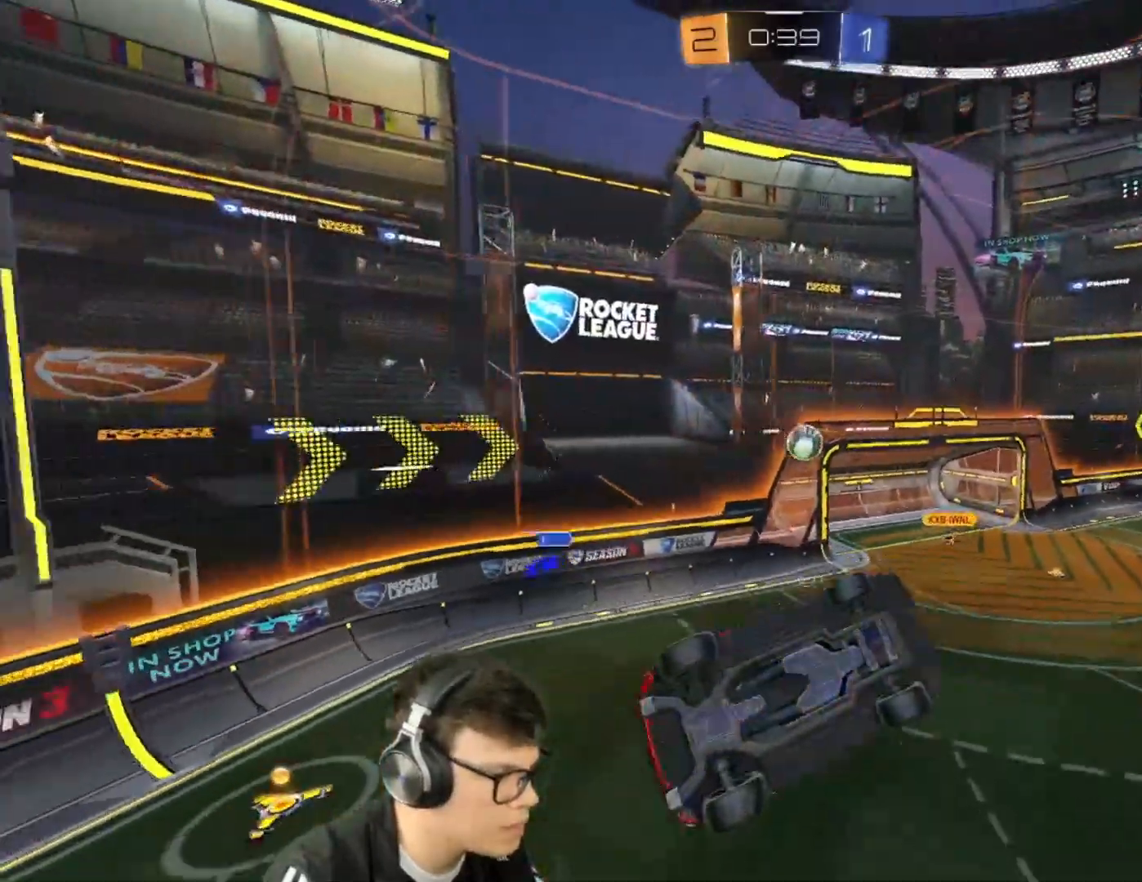
Gameplay with keyboard and mouse; each line is a JSON object with the keys and mouse buttons held at the frame after it. "events" lists presses ("down") and releases ("up") of "a", "d", "e", "q", "r", "s", "shift", "space", "w", "mouse_left", "mouse_wheel" and "mouse_right" between this image and that frame as [ms after this image, input, new state], when the widget could be followed in between. "mouse_left", "mouse_wheel", "mouse_right" = the "left", "wheel", "right" buttons of the "mouse" list. No other keys are recorded. "wheel" means that the mouse wheel is clicked or scrolled. Mouse movement is not recorded.
{"keys": [], "mouse": [], "events": [[34, "s", "up"], [67, "mouse_right", "down"], [167, "mouse_right", "up"], [200, "s", "down"], [200, "shift", "down"], [267, "a", "down"], [434, "a", "up"], [434, "s", "up"], [434, "shift", "up"]]}
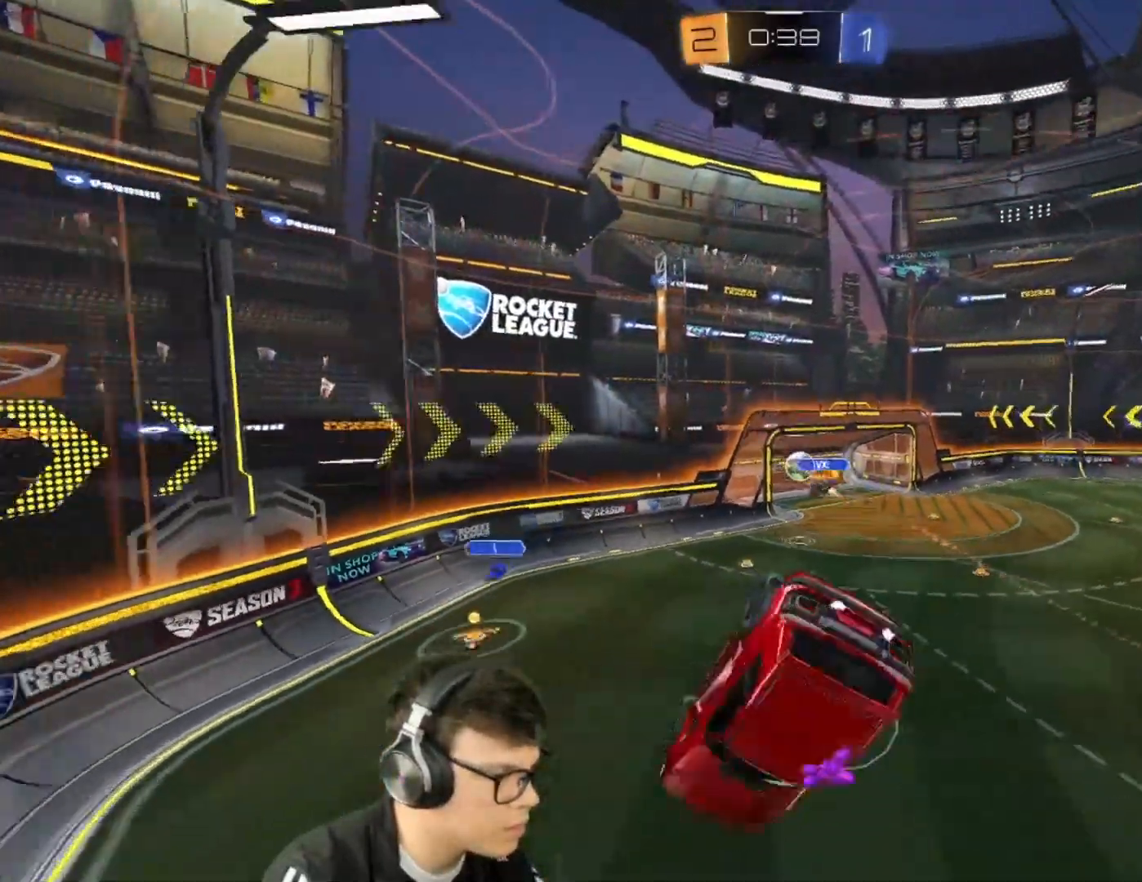
{"keys": ["shift"], "mouse": [], "events": [[500, "shift", "down"]]}
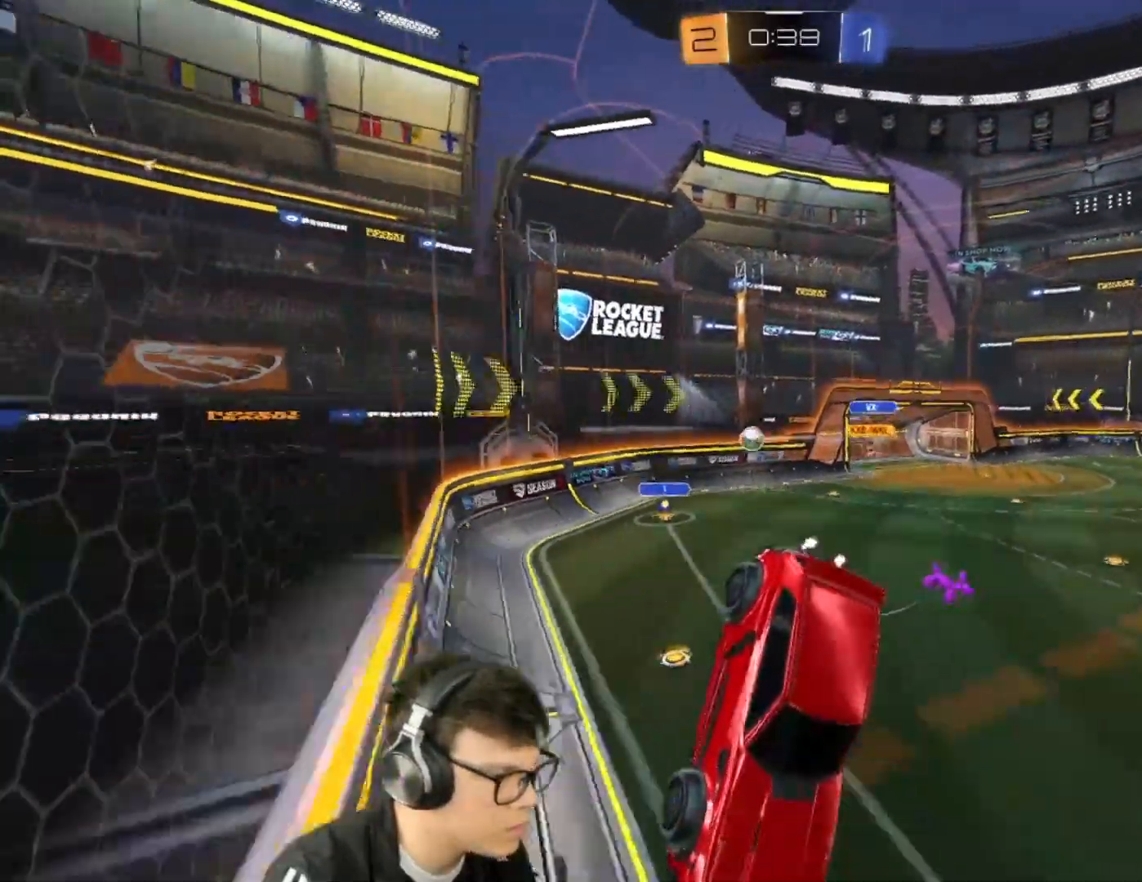
{"keys": ["a", "w"], "mouse": ["left"], "events": [[134, "a", "down"], [134, "shift", "up"], [234, "w", "down"], [334, "a", "up"], [334, "mouse_left", "down"], [467, "a", "down"]]}
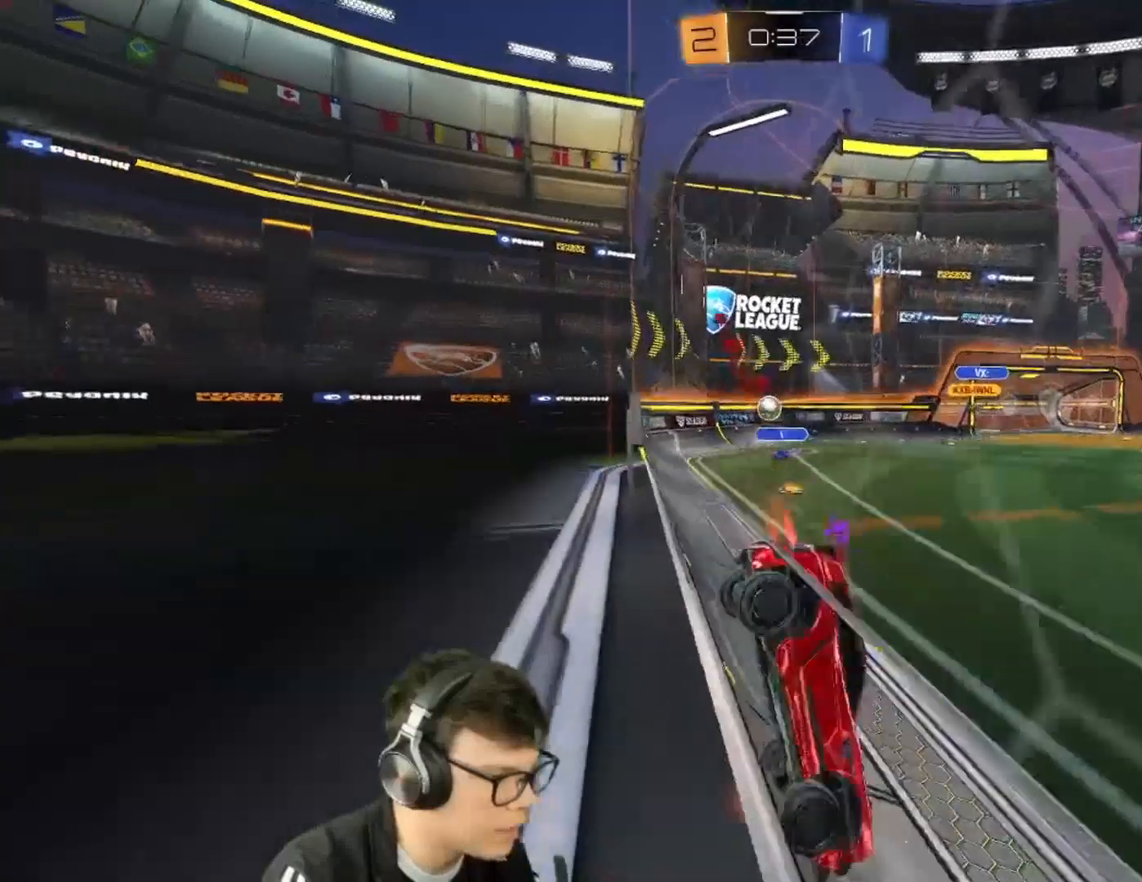
{"keys": ["d", "w"], "mouse": [], "events": [[67, "mouse_left", "up"], [133, "a", "up"], [167, "d", "down"]]}
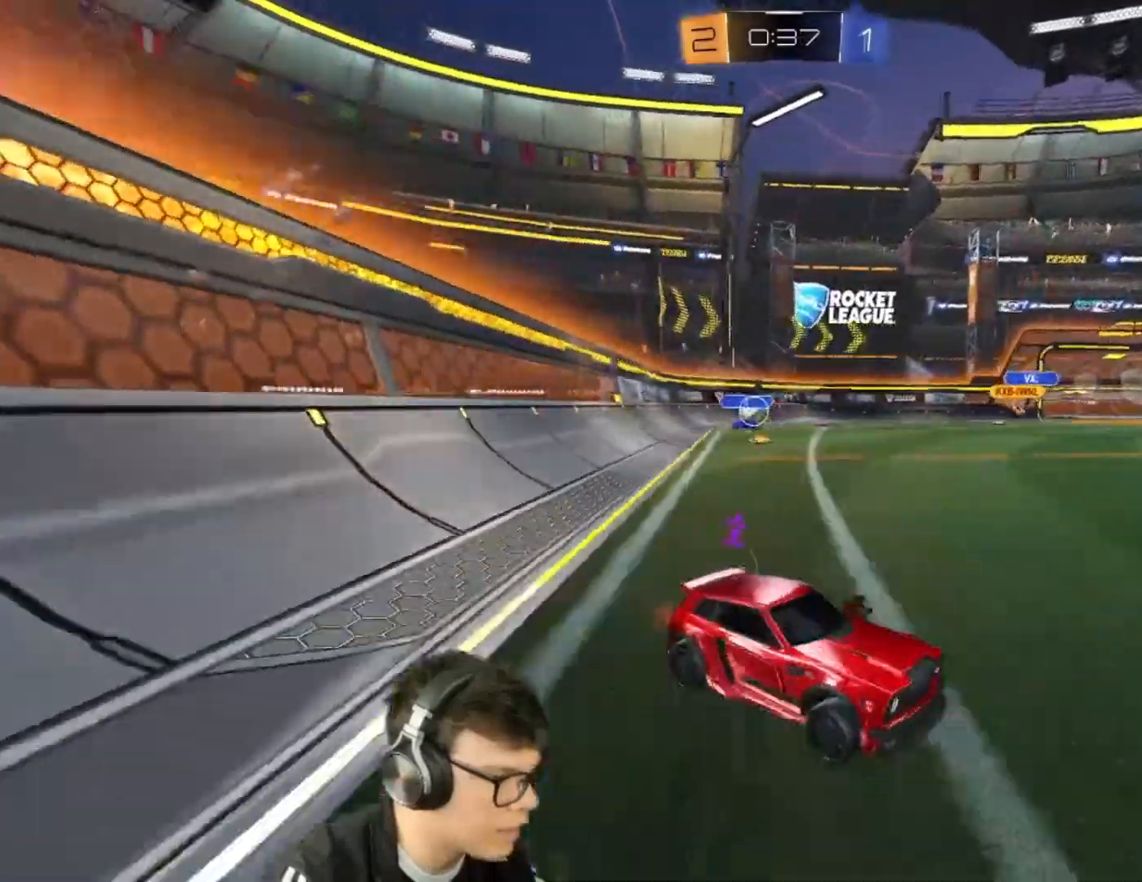
{"keys": ["w"], "mouse": [], "events": [[467, "d", "up"]]}
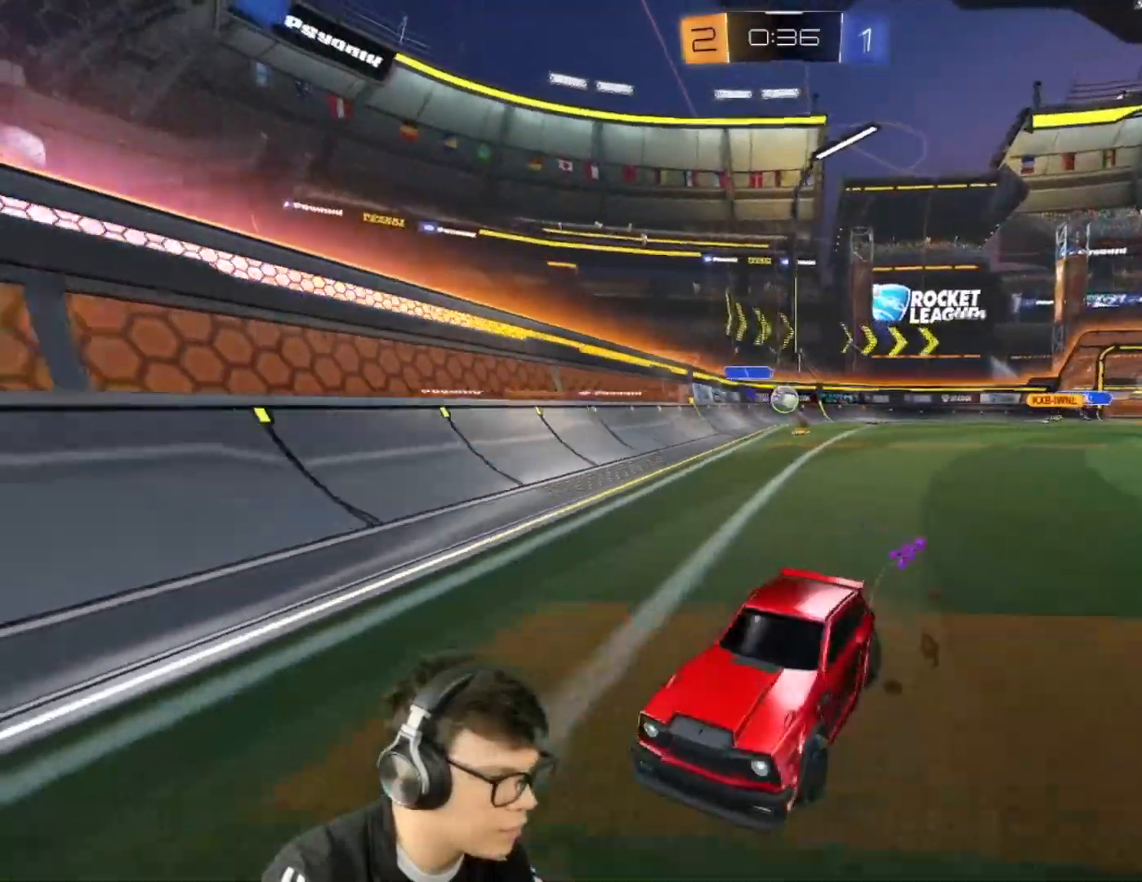
{"keys": ["a", "w"], "mouse": ["left"], "events": [[66, "mouse_left", "down"], [133, "d", "down"], [233, "a", "down"], [233, "d", "up"], [233, "mouse_left", "up"], [233, "shift", "down"], [367, "shift", "up"], [467, "mouse_left", "down"]]}
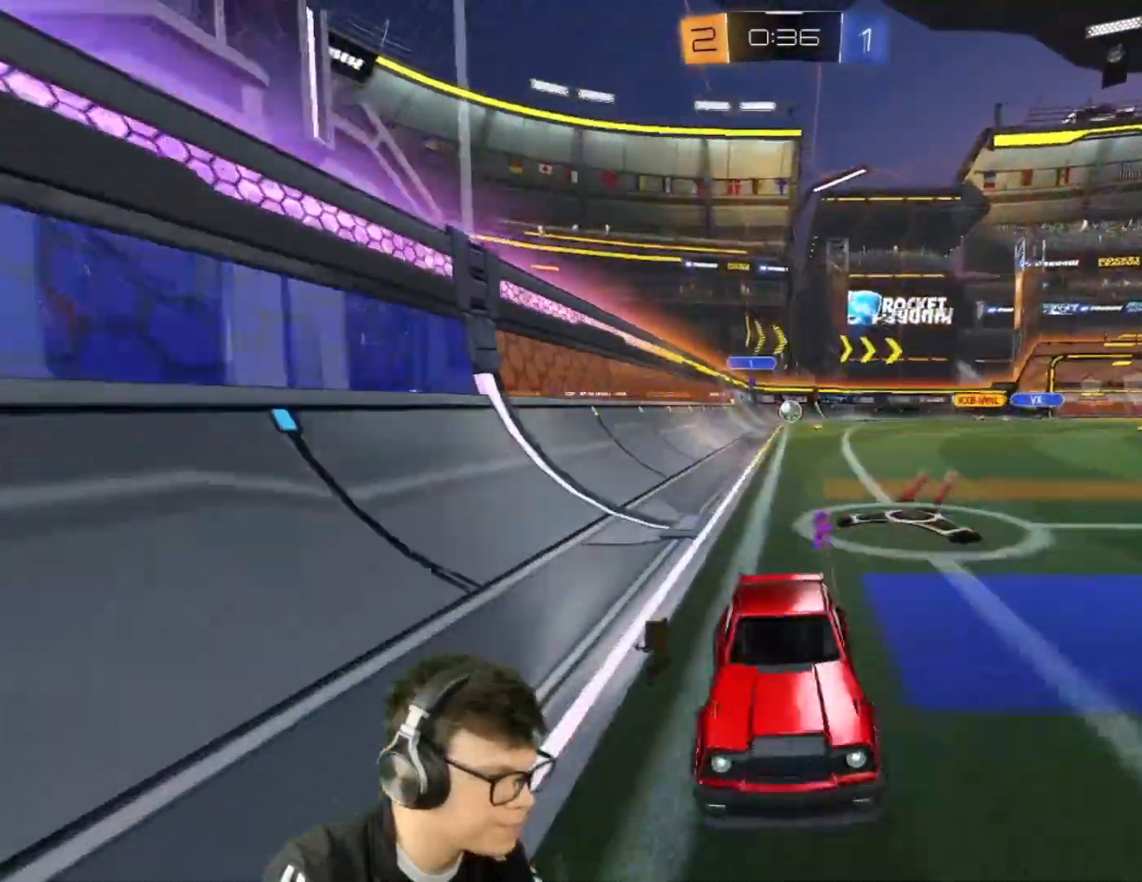
{"keys": ["a", "w"], "mouse": ["left"], "events": [[167, "shift", "down"], [200, "shift", "up"]]}
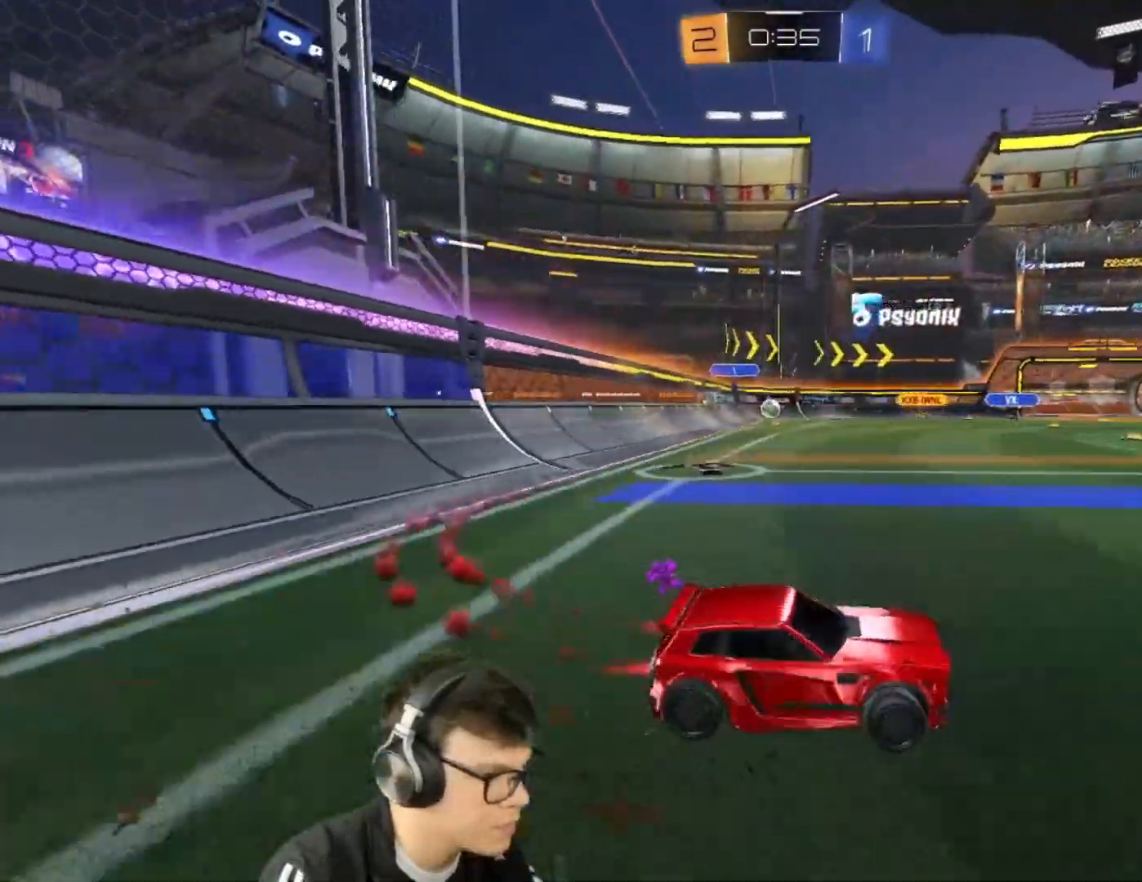
{"keys": ["w"], "mouse": ["left"], "events": [[500, "a", "up"]]}
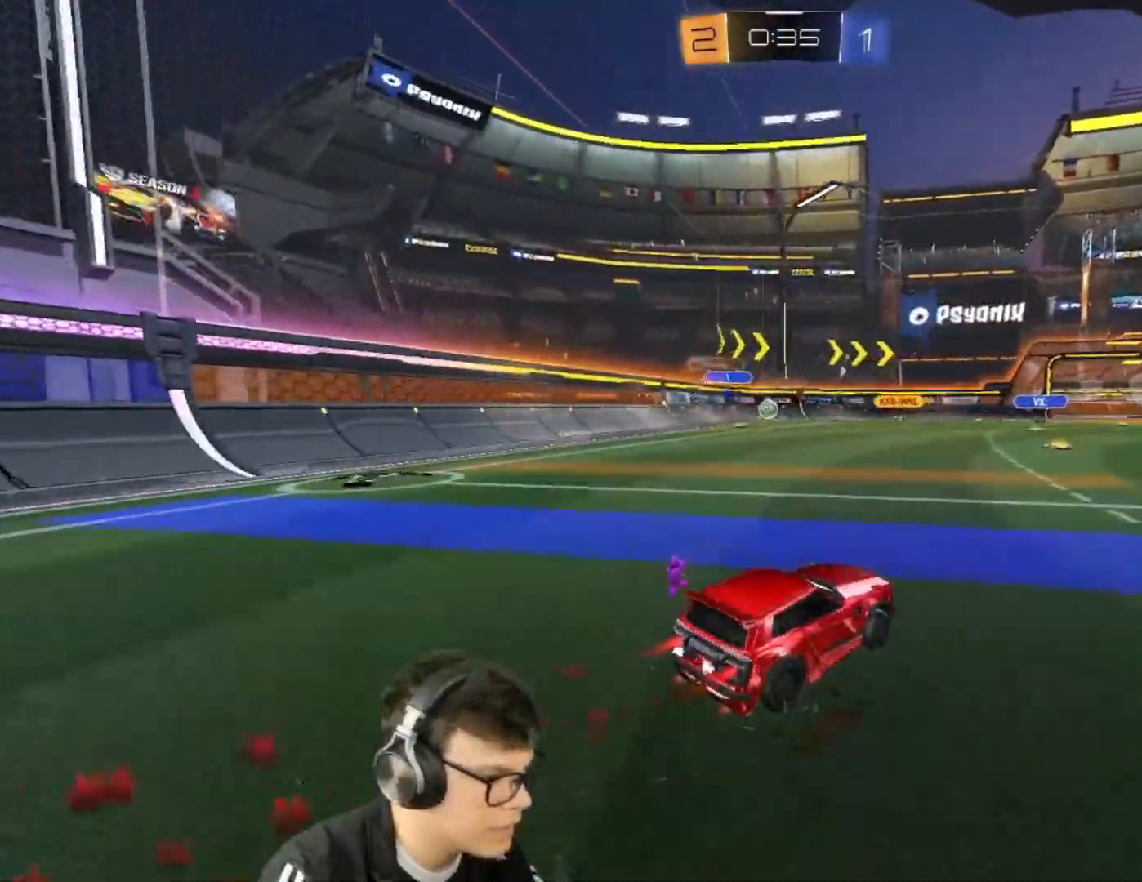
{"keys": ["w"], "mouse": ["left"], "events": []}
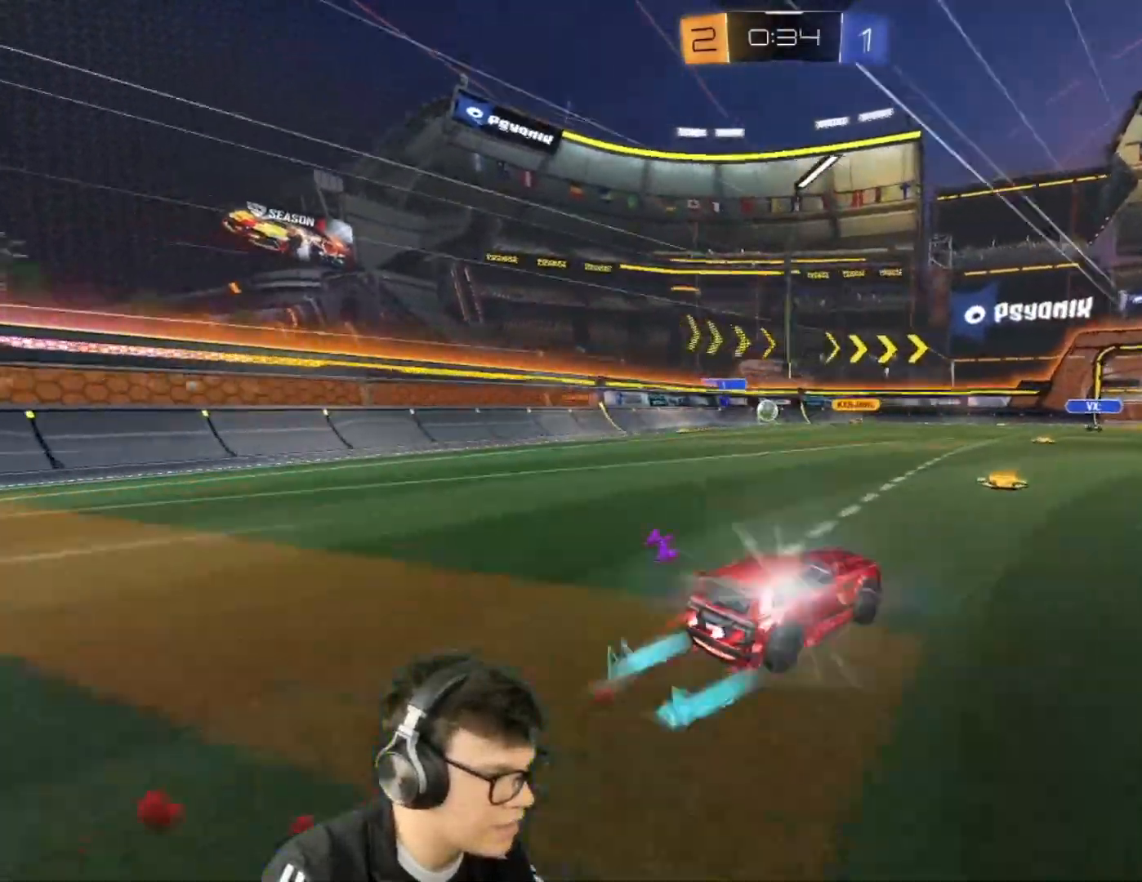
{"keys": ["w"], "mouse": [], "events": [[66, "mouse_left", "up"], [200, "a", "down"], [367, "a", "up"]]}
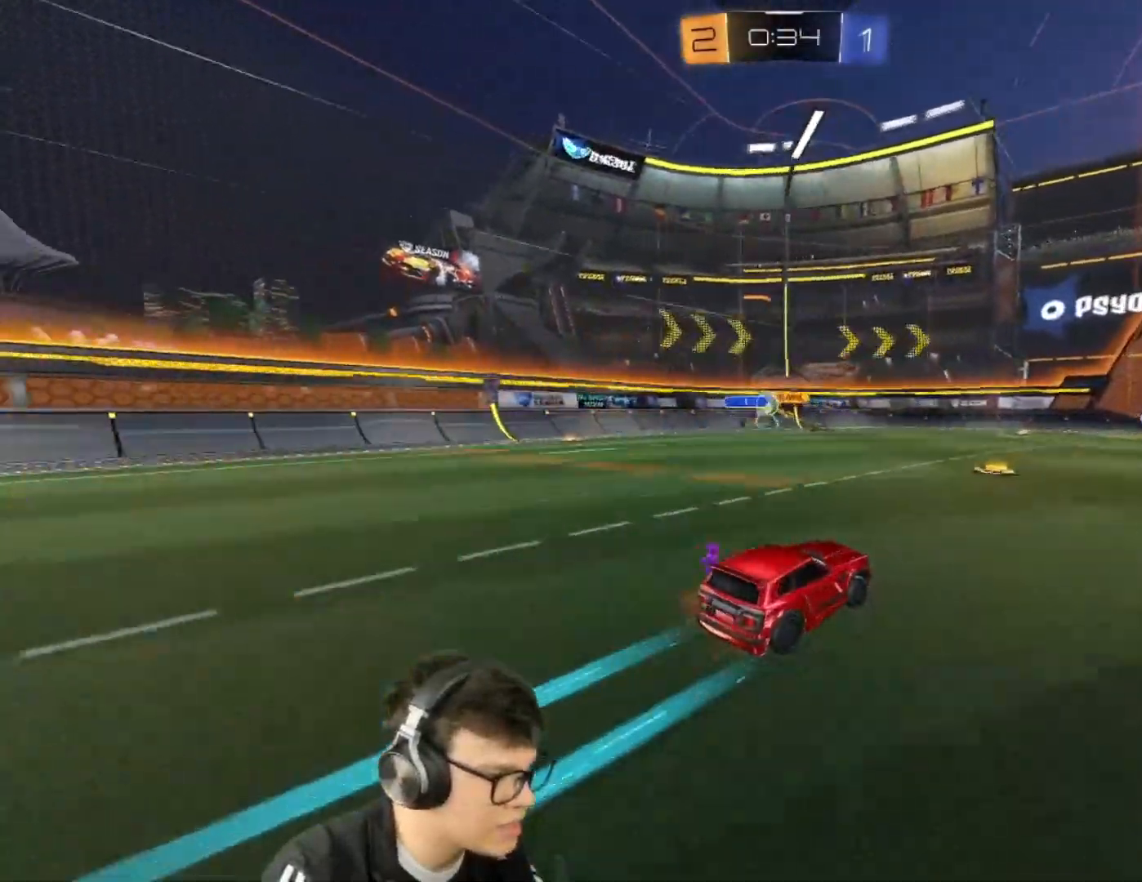
{"keys": ["a", "shift", "w"], "mouse": [], "events": [[267, "d", "down"], [367, "d", "up"], [467, "a", "down"], [501, "shift", "down"]]}
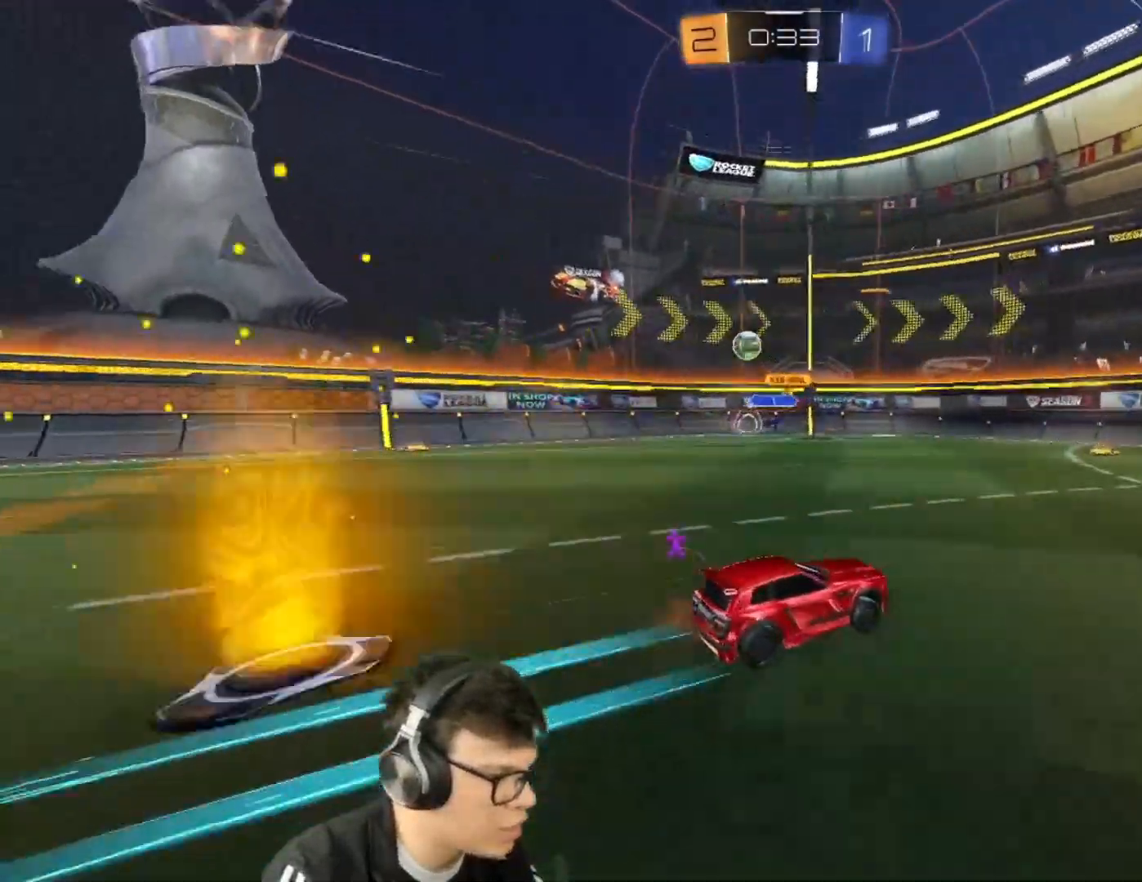
{"keys": ["a", "w"], "mouse": [], "events": [[67, "a", "up"], [67, "shift", "up"], [133, "d", "down"], [300, "a", "down"], [300, "d", "up"], [333, "shift", "down"], [467, "shift", "up"]]}
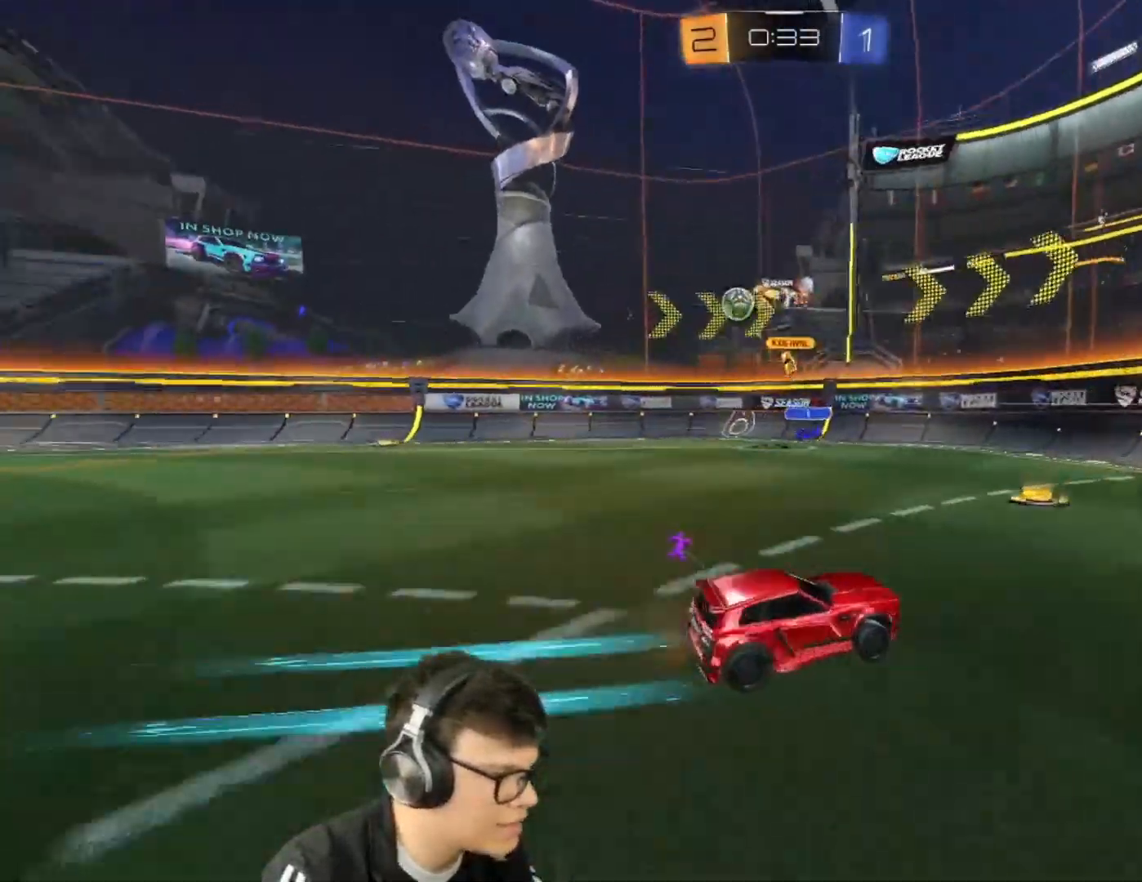
{"keys": ["a", "w"], "mouse": [], "events": [[100, "shift", "down"], [167, "shift", "up"]]}
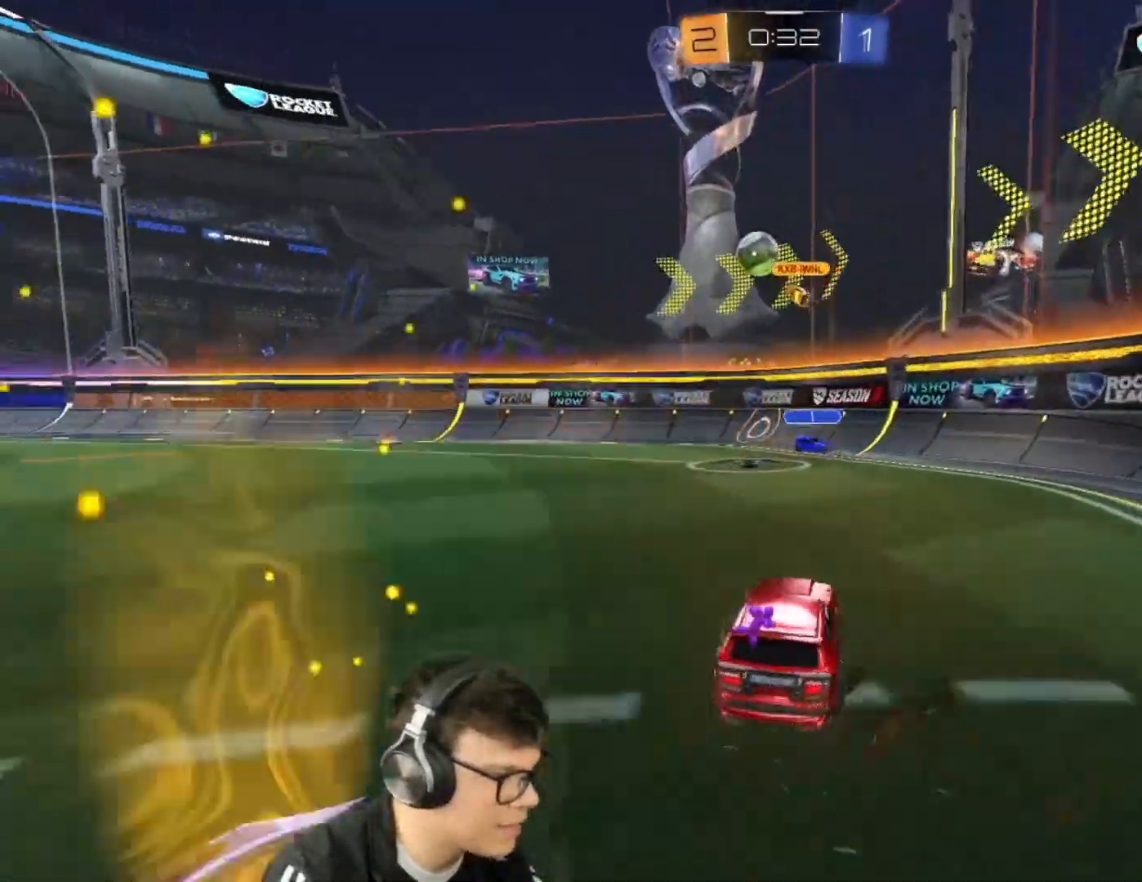
{"keys": ["a", "w"], "mouse": [], "events": [[33, "a", "up"], [267, "a", "down"]]}
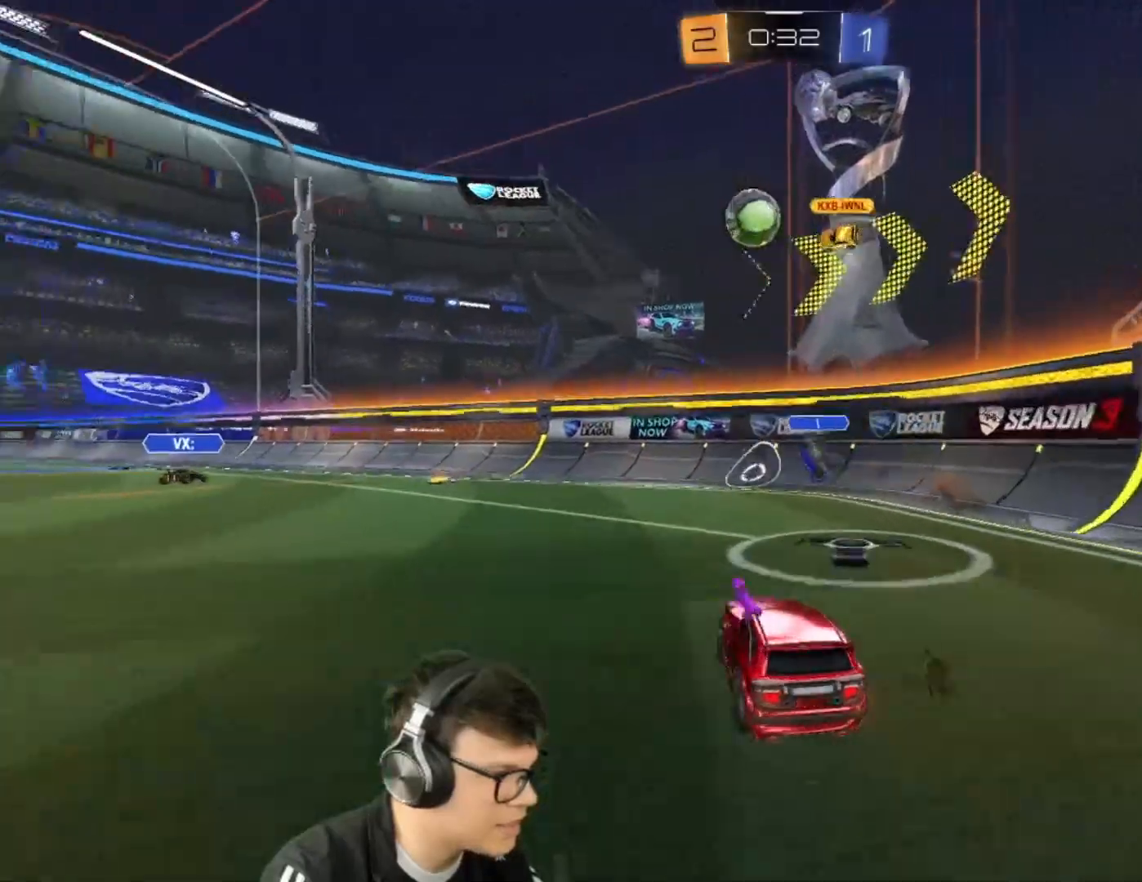
{"keys": ["w"], "mouse": ["left"], "events": [[334, "a", "up"], [334, "mouse_left", "down"]]}
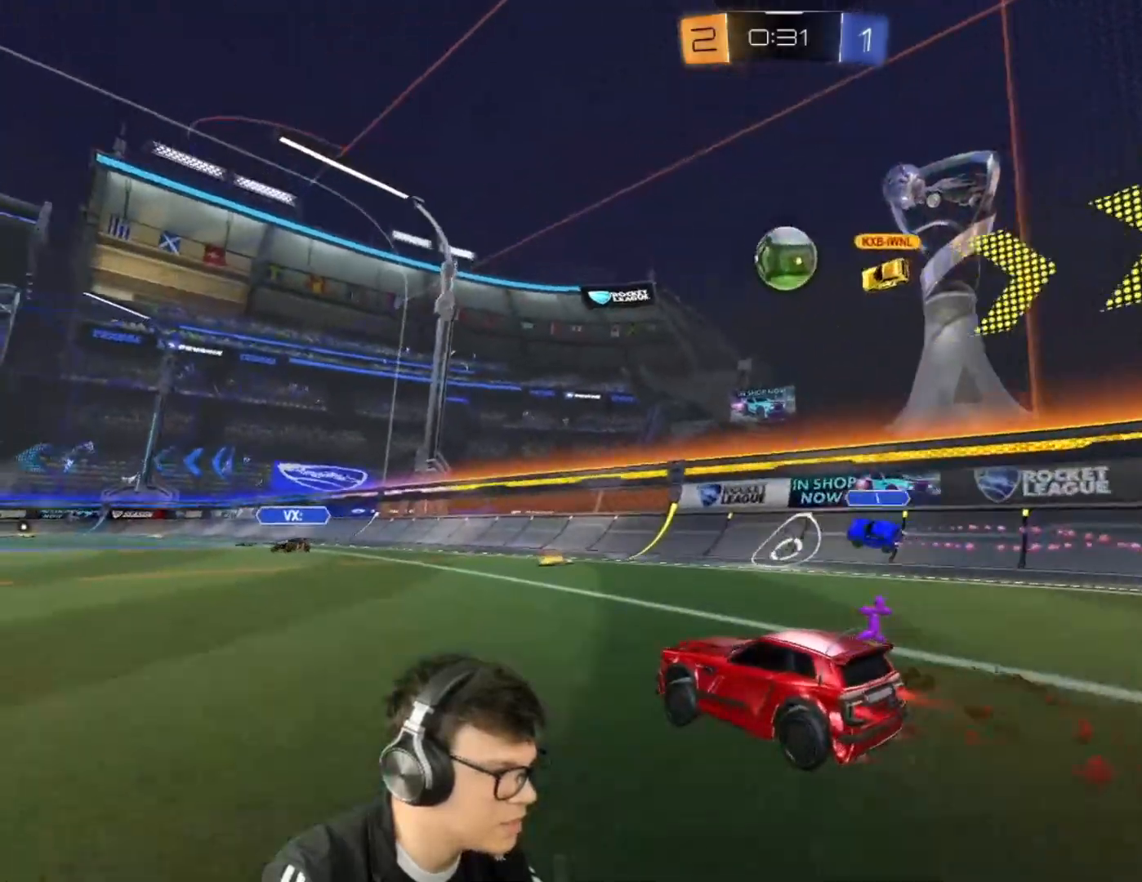
{"keys": ["w"], "mouse": ["left"], "events": [[167, "a", "down"], [267, "a", "up"]]}
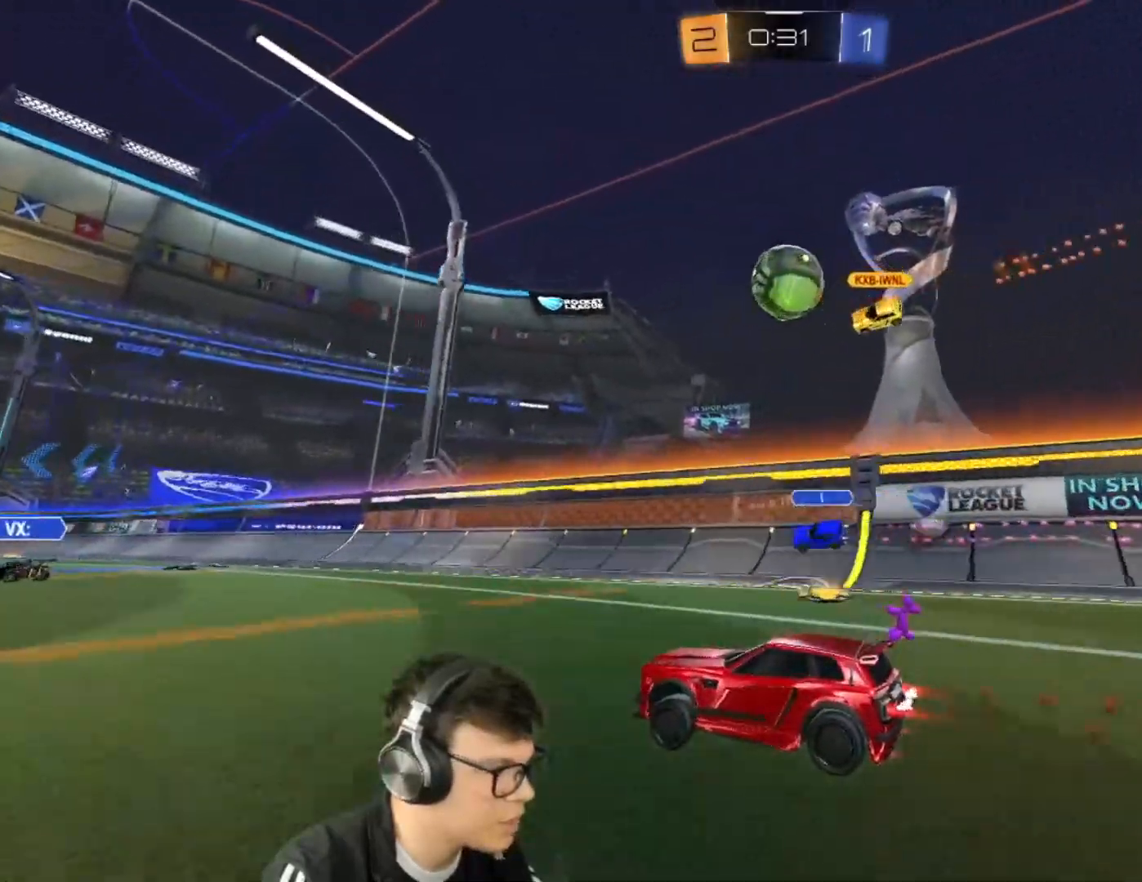
{"keys": ["w"], "mouse": [], "events": [[34, "mouse_left", "up"], [234, "a", "down"], [267, "a", "up"]]}
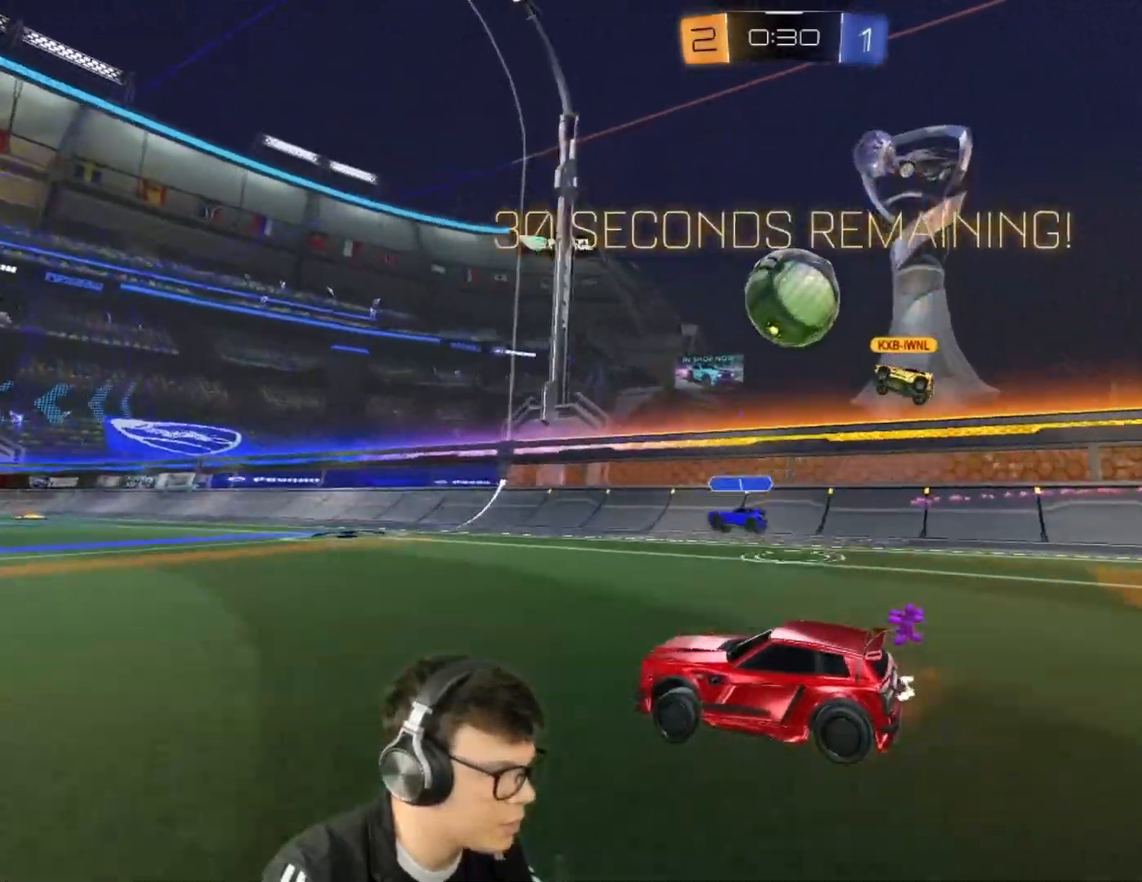
{"keys": ["w"], "mouse": [], "events": [[200, "a", "down"], [434, "a", "up"]]}
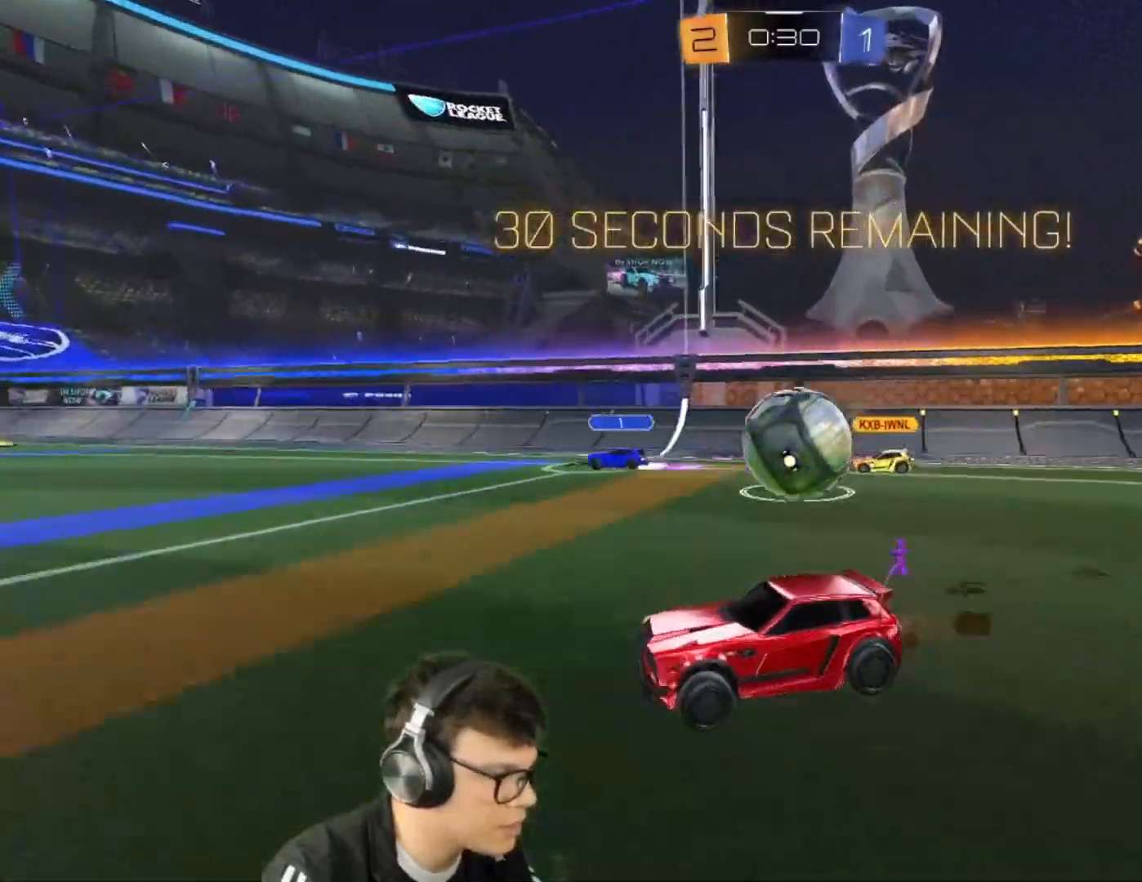
{"keys": ["a", "w"], "mouse": [], "events": [[67, "a", "down"], [267, "a", "up"], [367, "a", "down"]]}
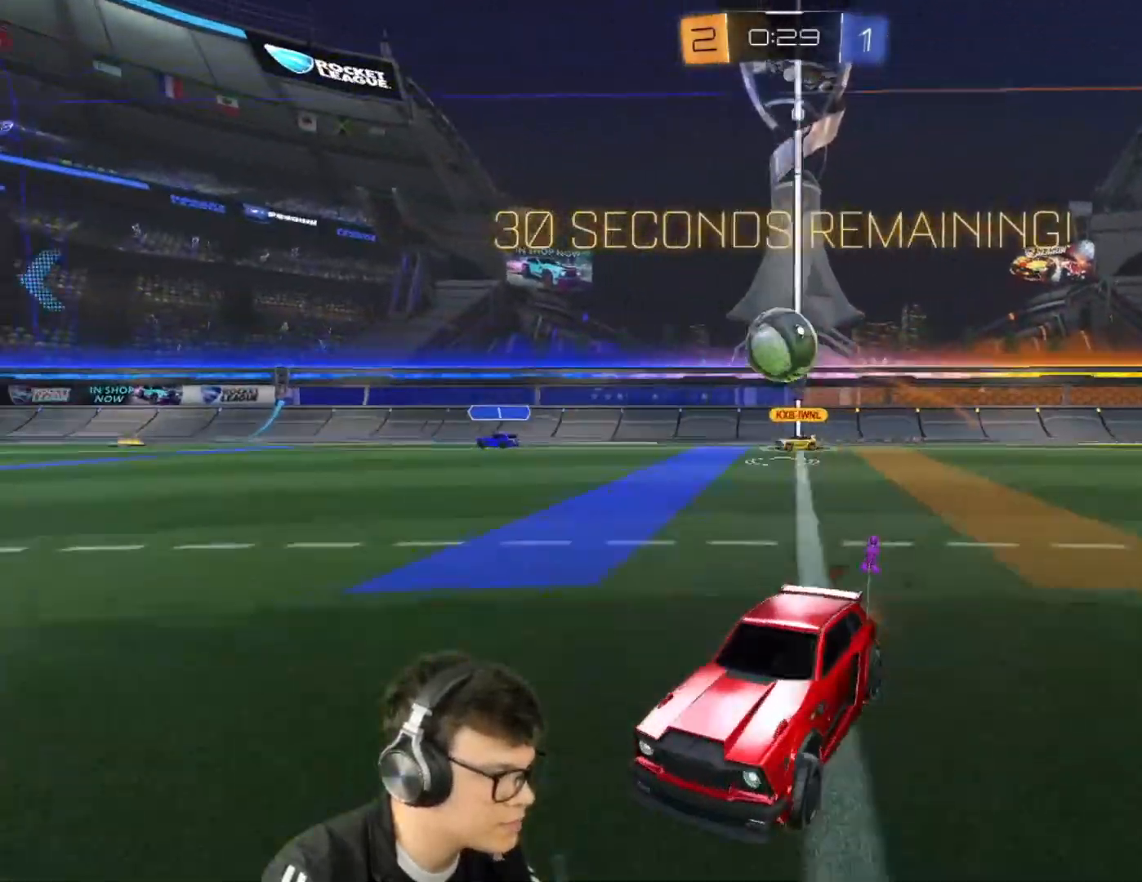
{"keys": ["d", "w"], "mouse": [], "events": [[33, "a", "up"], [267, "d", "down"], [400, "w", "up"], [500, "w", "down"]]}
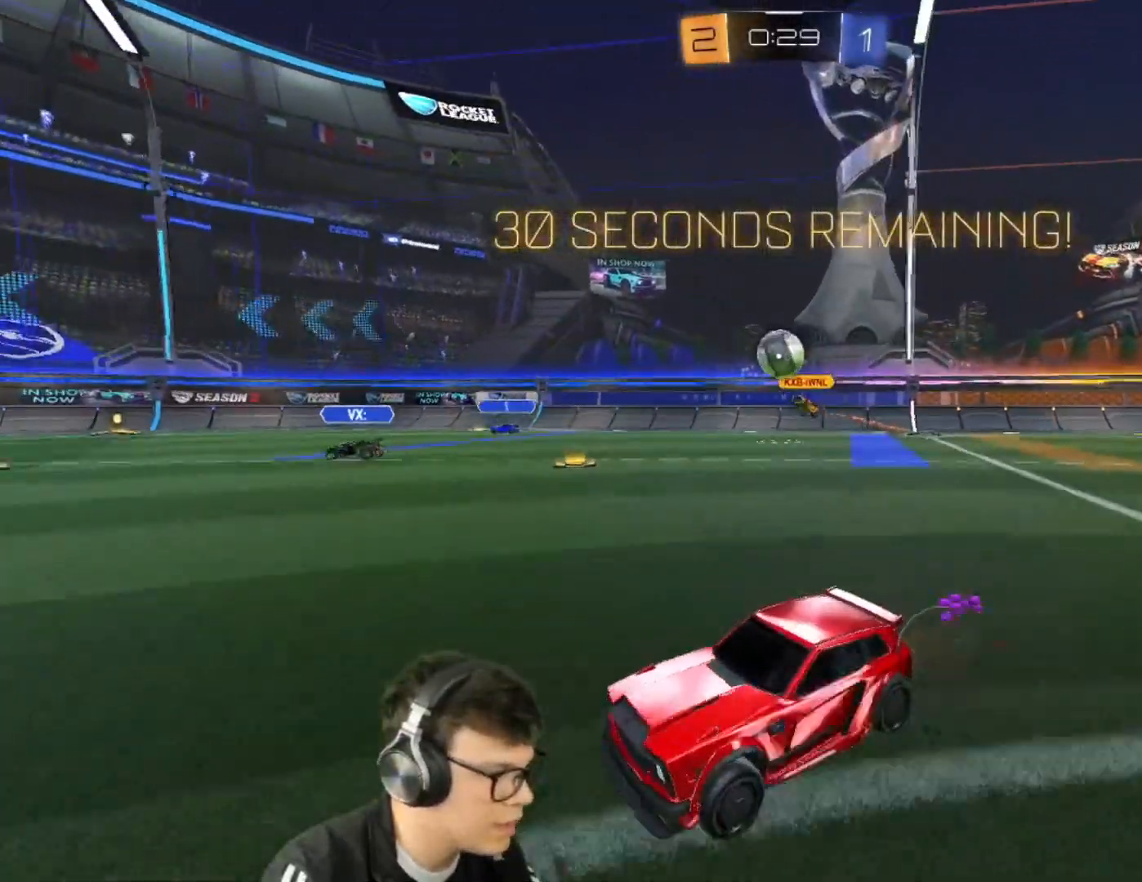
{"keys": ["w"], "mouse": ["left"], "events": [[67, "d", "up"], [234, "d", "down"], [267, "d", "up"], [334, "mouse_left", "down"]]}
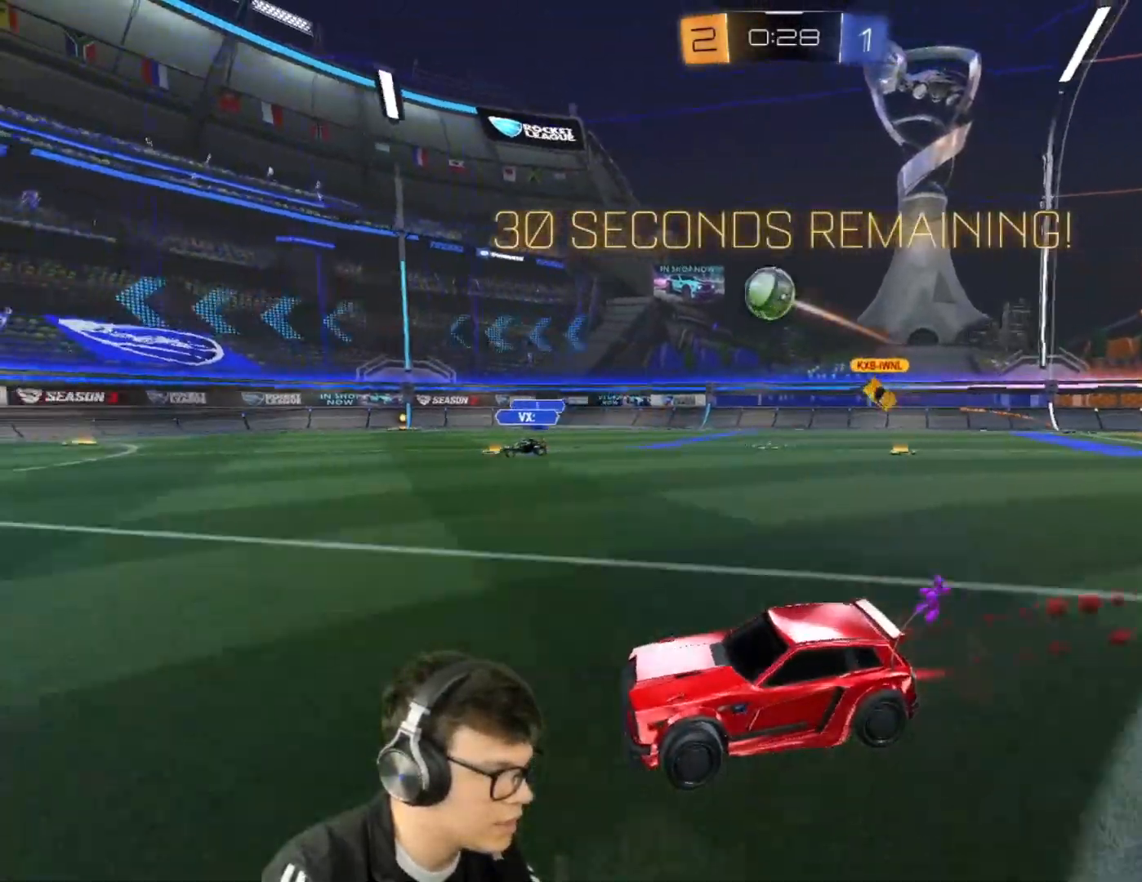
{"keys": ["w"], "mouse": [], "events": [[100, "a", "down"], [100, "mouse_left", "up"], [233, "a", "up"]]}
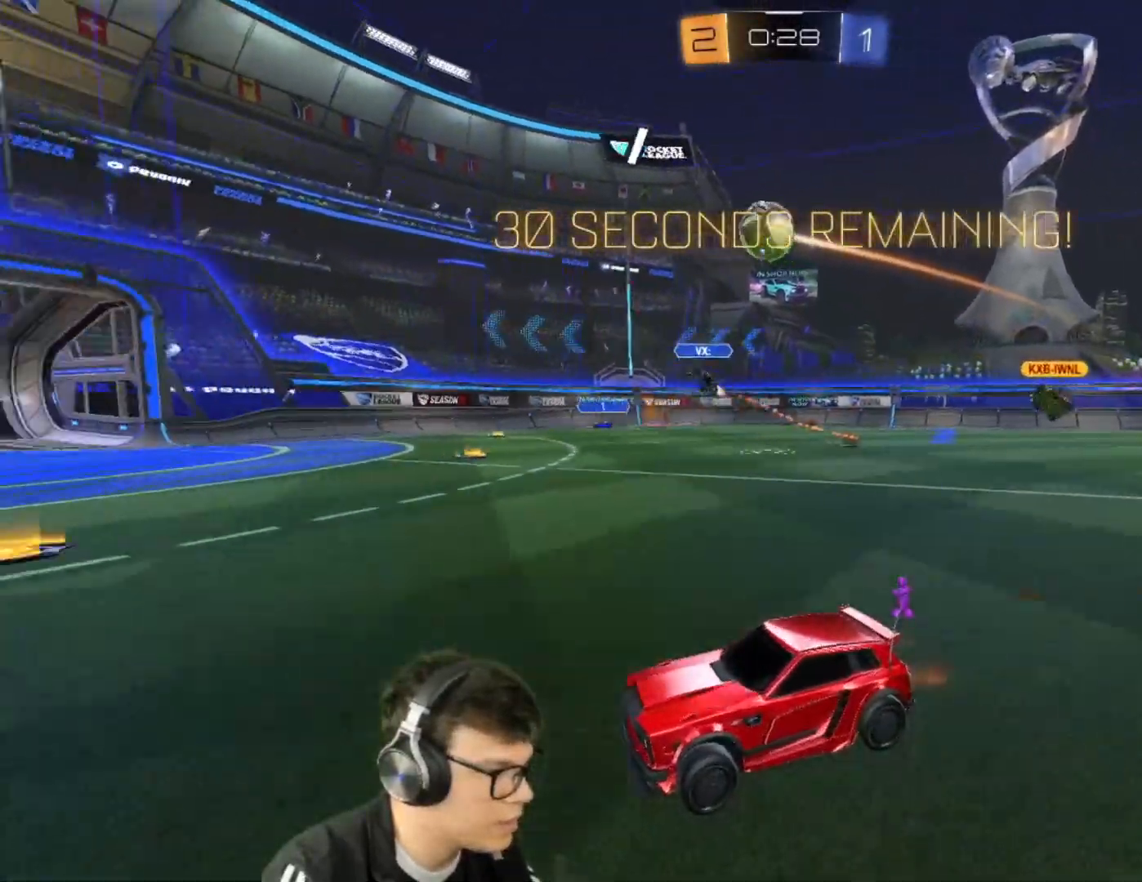
{"keys": ["w"], "mouse": [], "events": [[67, "a", "down"], [401, "a", "up"]]}
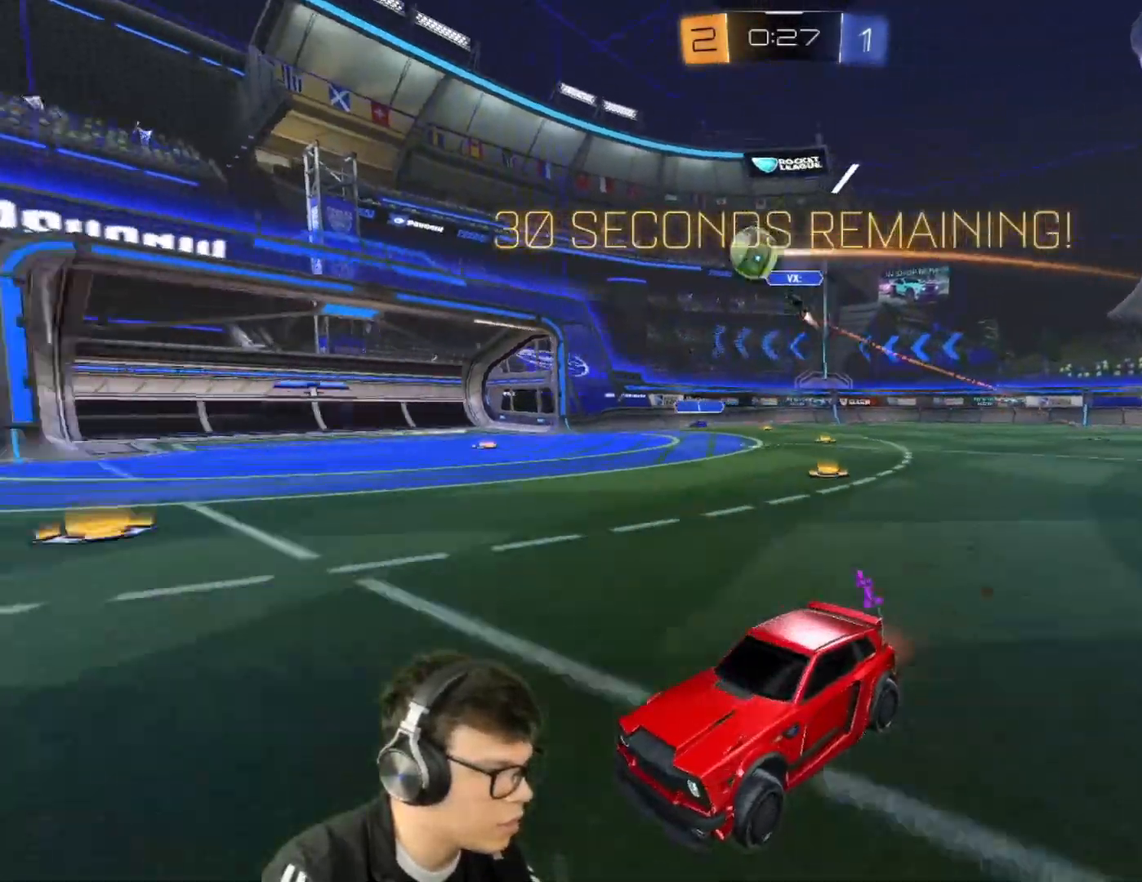
{"keys": ["a", "w"], "mouse": [], "events": [[167, "a", "down"]]}
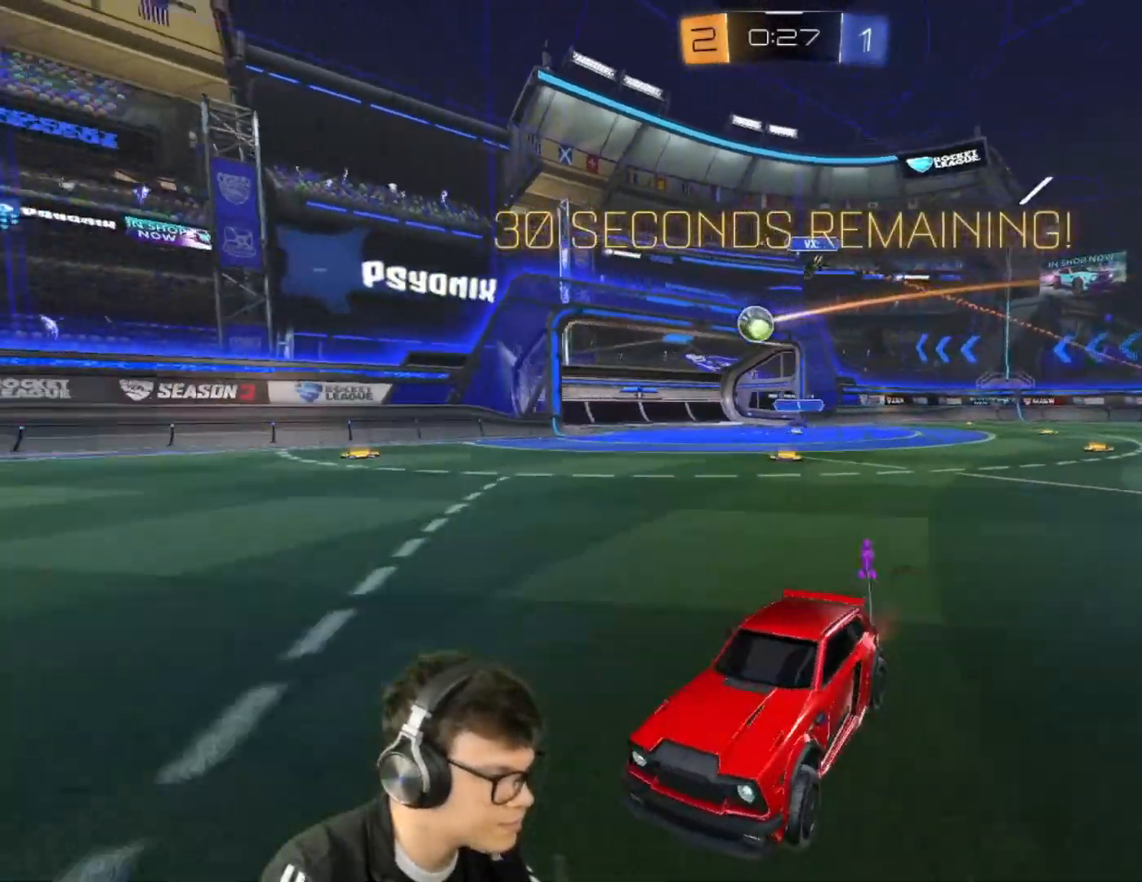
{"keys": ["w"], "mouse": [], "events": [[67, "a", "up"]]}
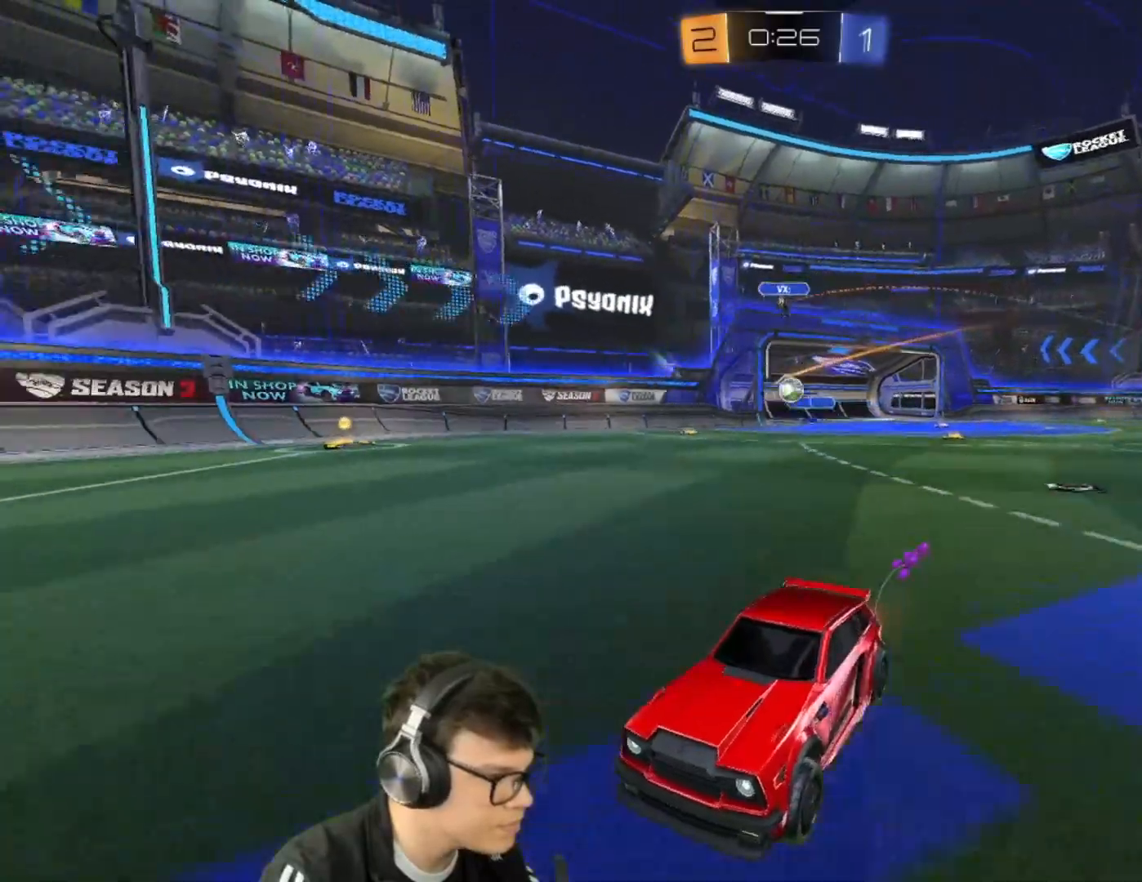
{"keys": ["w"], "mouse": ["left"], "events": [[267, "a", "down"], [400, "mouse_left", "down"], [434, "a", "up"]]}
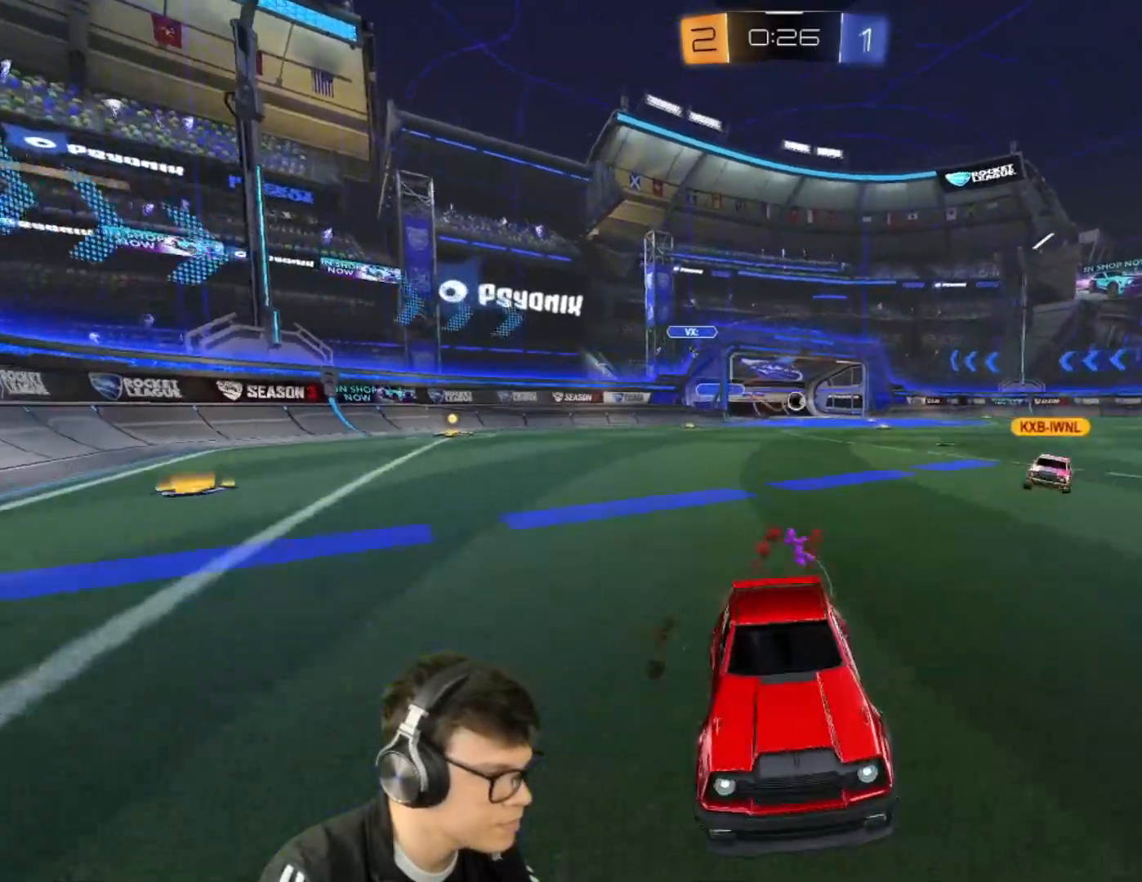
{"keys": ["a", "w"], "mouse": [], "events": [[100, "a", "down"], [167, "a", "up"], [467, "mouse_left", "up"], [501, "a", "down"]]}
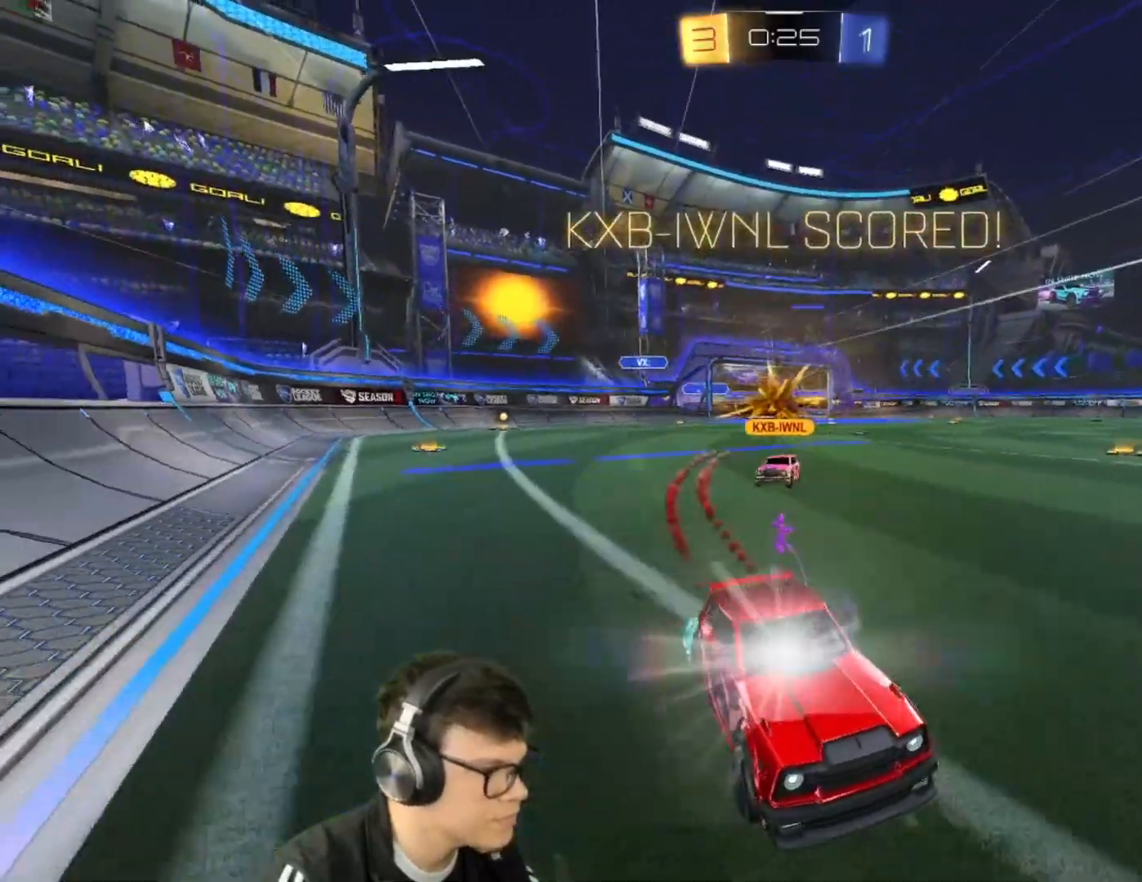
{"keys": ["a", "w"], "mouse": [], "events": [[100, "mouse_left", "down"], [100, "space", "down"], [200, "space", "up"], [333, "mouse_left", "up"]]}
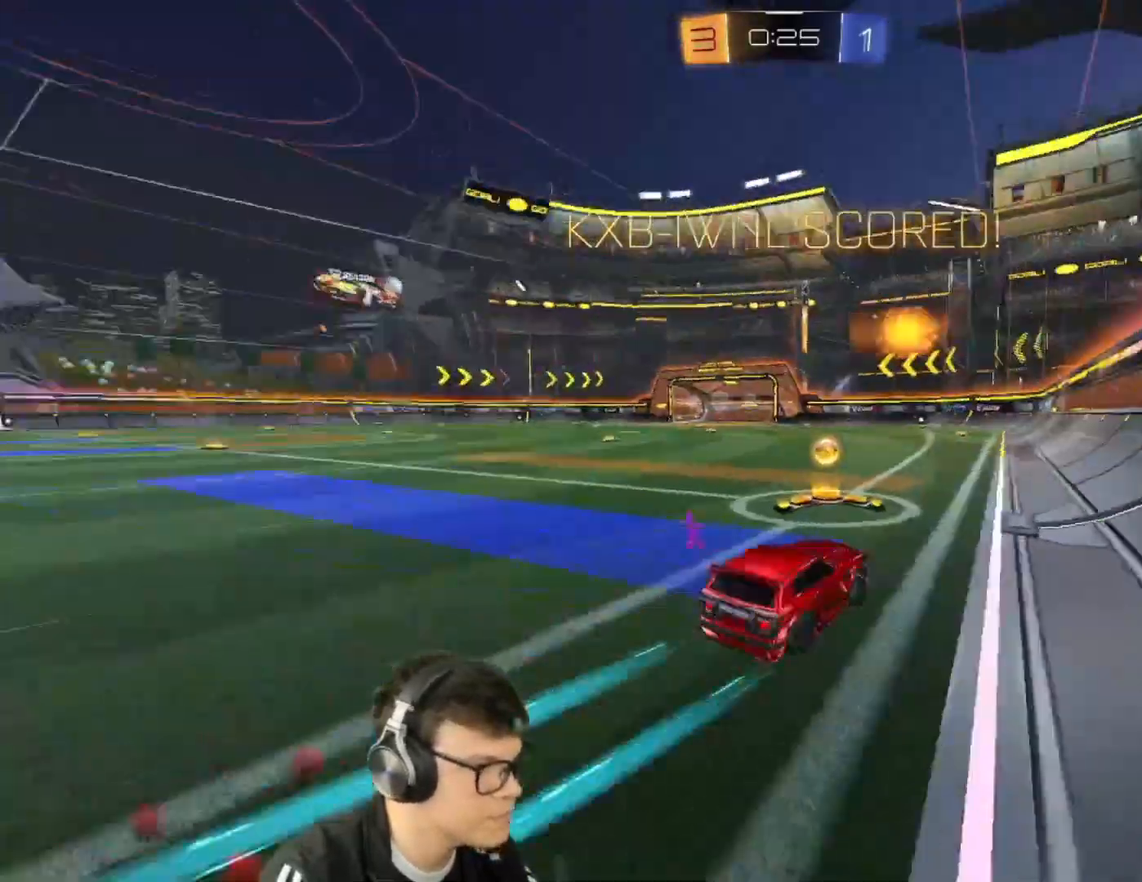
{"keys": ["d", "s", "shift"], "mouse": ["left", "right"], "events": [[267, "mouse_right", "down"], [301, "a", "up"], [301, "mouse_right", "up"], [301, "shift", "down"], [301, "w", "up"], [334, "d", "down"], [367, "w", "down"], [401, "mouse_left", "down"], [401, "mouse_right", "down"], [434, "s", "down"], [501, "w", "up"]]}
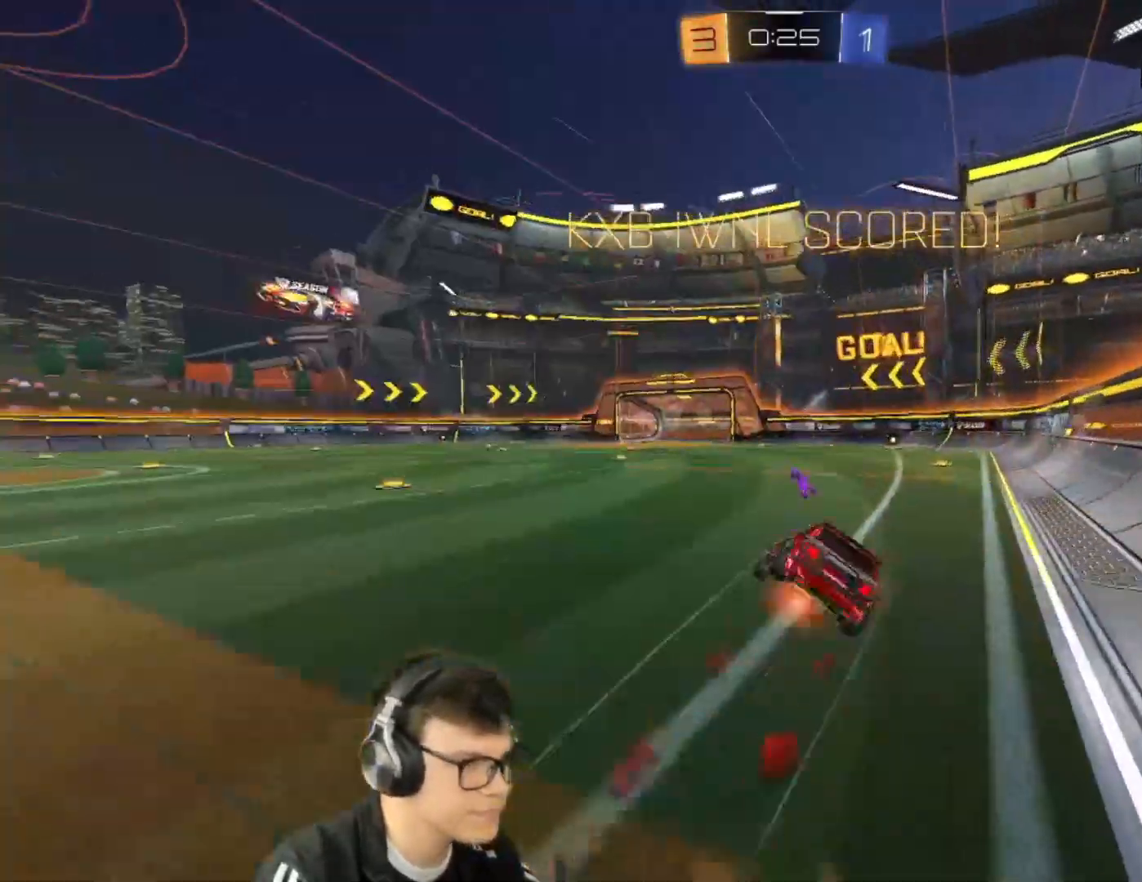
{"keys": [], "mouse": [], "events": [[66, "d", "up"], [66, "mouse_left", "up"], [66, "mouse_right", "up"], [66, "s", "up"], [66, "shift", "up"]]}